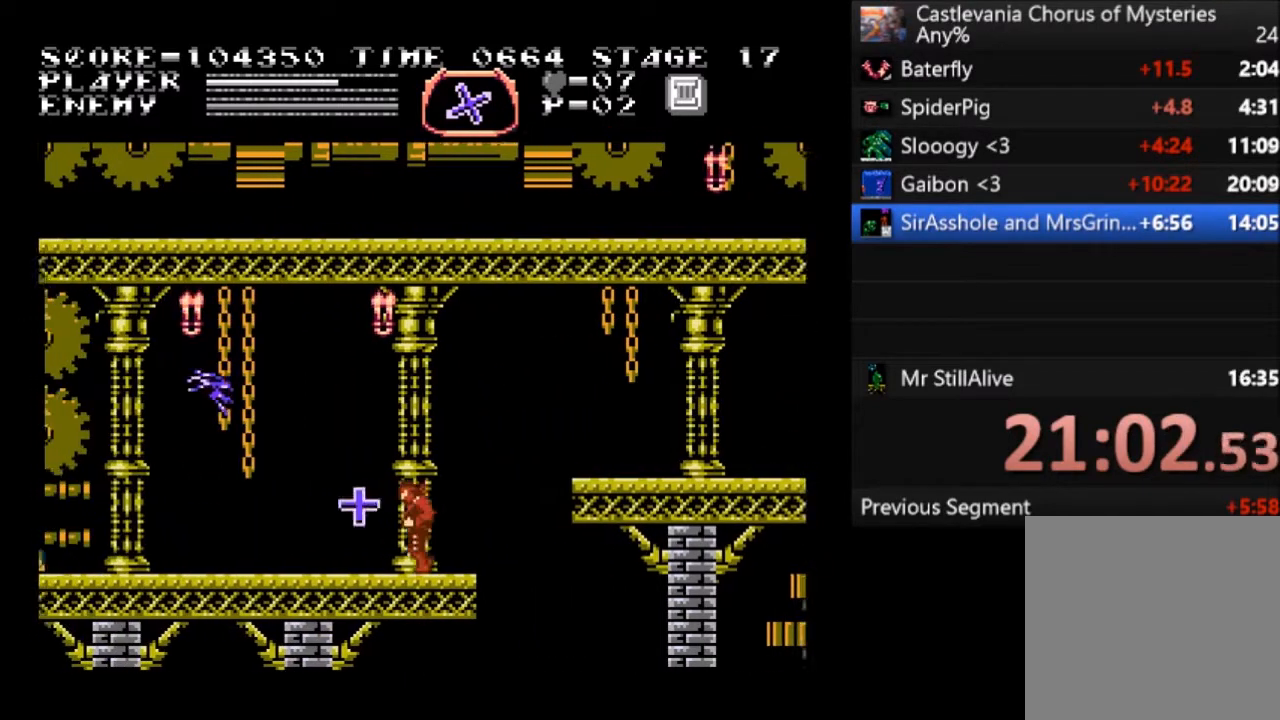
Gameplay with a controller (PlayStation layout); each line is a JSON object with the inputs held at the frame after it. "events" lists button and stick changes between this image and that frame as [ms after this image, input, new state], when the widget could be followed in between. Not read: right_stick.
{"buttons": ["DPAD_LEFT"], "left_stick": "center", "events": []}
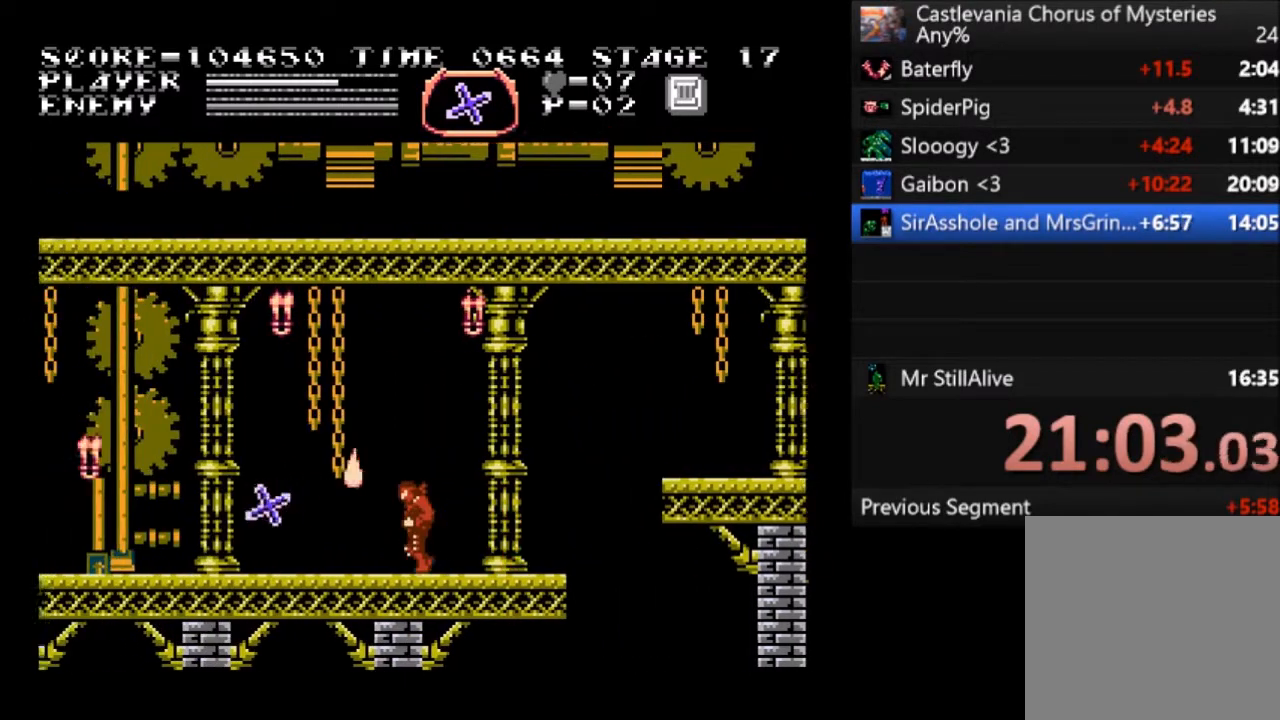
{"buttons": ["DPAD_LEFT"], "left_stick": "center", "events": []}
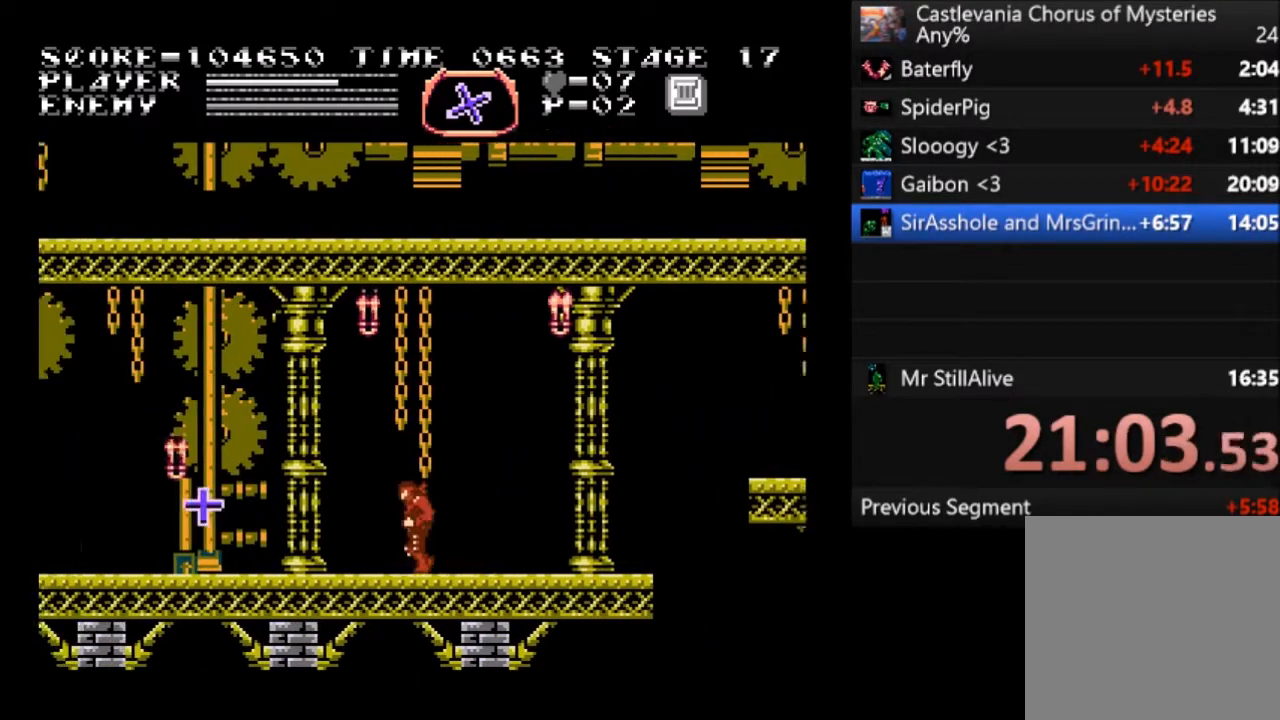
{"buttons": ["DPAD_LEFT"], "left_stick": "center", "events": []}
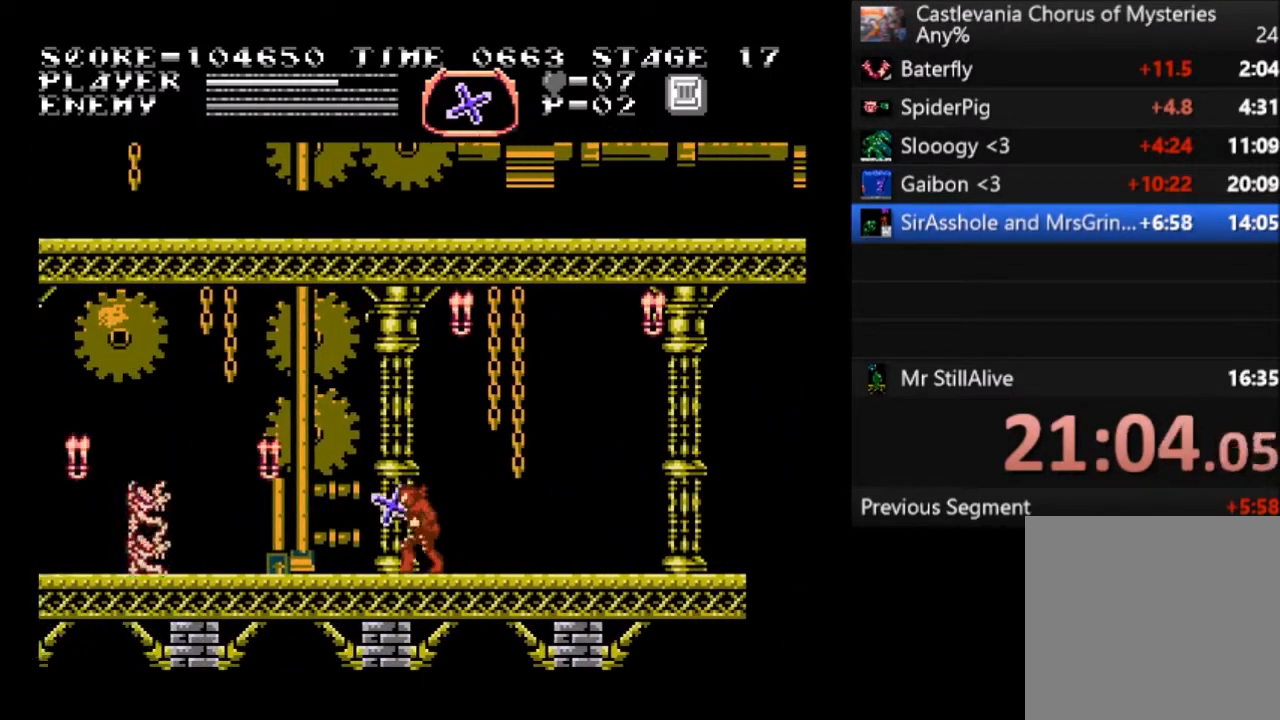
{"buttons": ["DPAD_UP", "DPAD_LEFT"], "left_stick": "center", "events": [[33, "DPAD_UP", "down"], [100, "SQUARE", "down"], [200, "SQUARE", "up"], [234, "SQUARE", "down"], [334, "SQUARE", "up"], [367, "SQUARE", "down"], [467, "SQUARE", "up"]]}
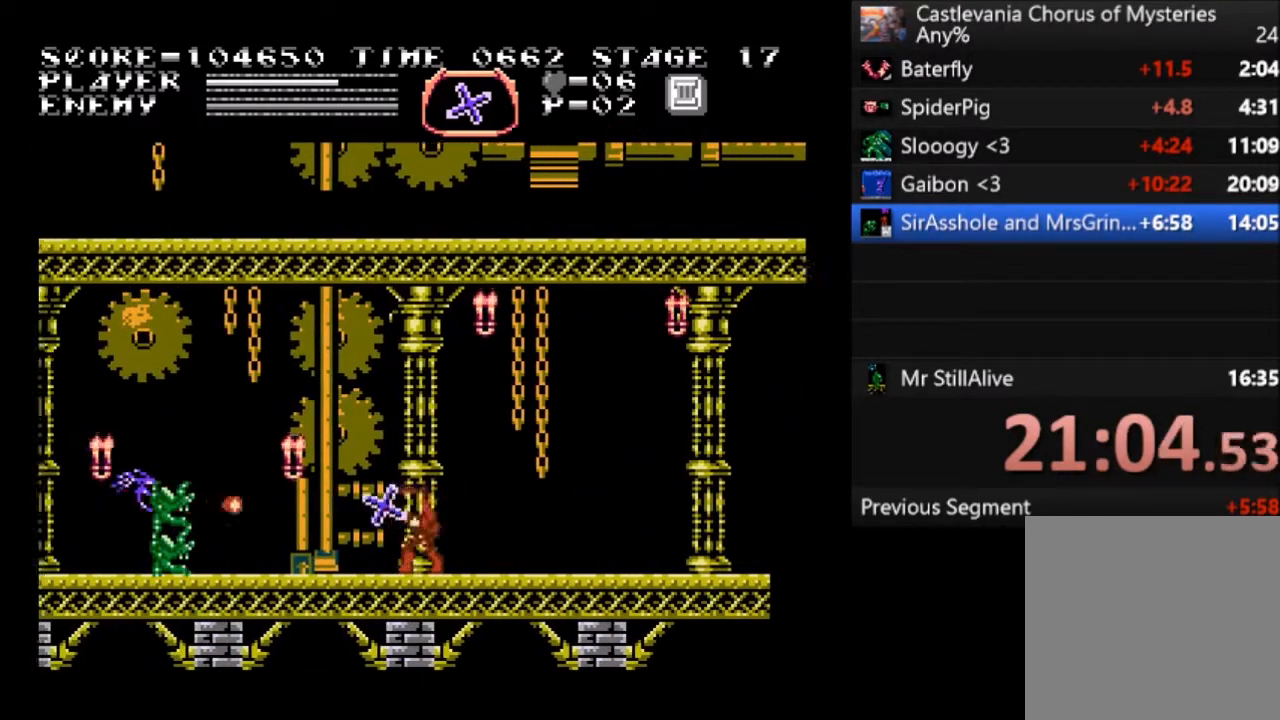
{"buttons": ["DPAD_LEFT"], "left_stick": "center", "events": [[33, "SQUARE", "down"], [100, "SQUARE", "up"], [133, "SQUARE", "down"], [267, "SQUARE", "up"], [367, "DPAD_UP", "up"]]}
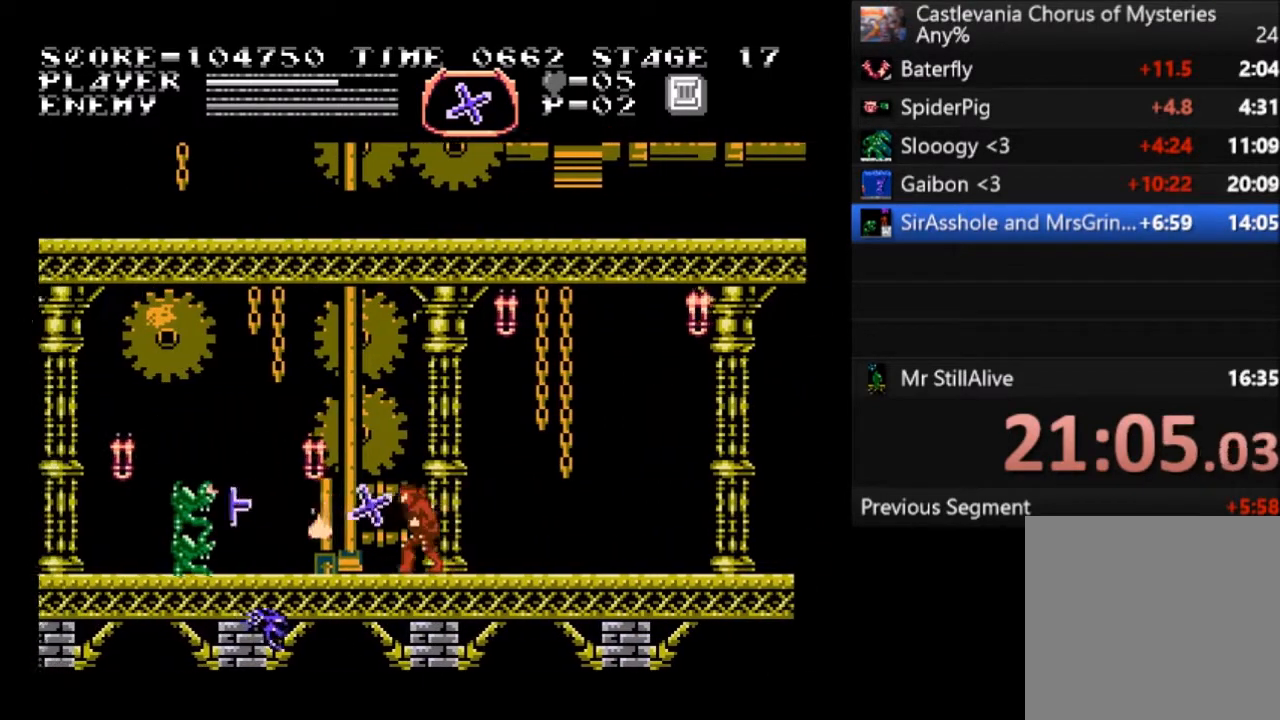
{"buttons": ["DPAD_LEFT"], "left_stick": "center", "events": [[67, "CROSS", "down"], [200, "CROSS", "up"]]}
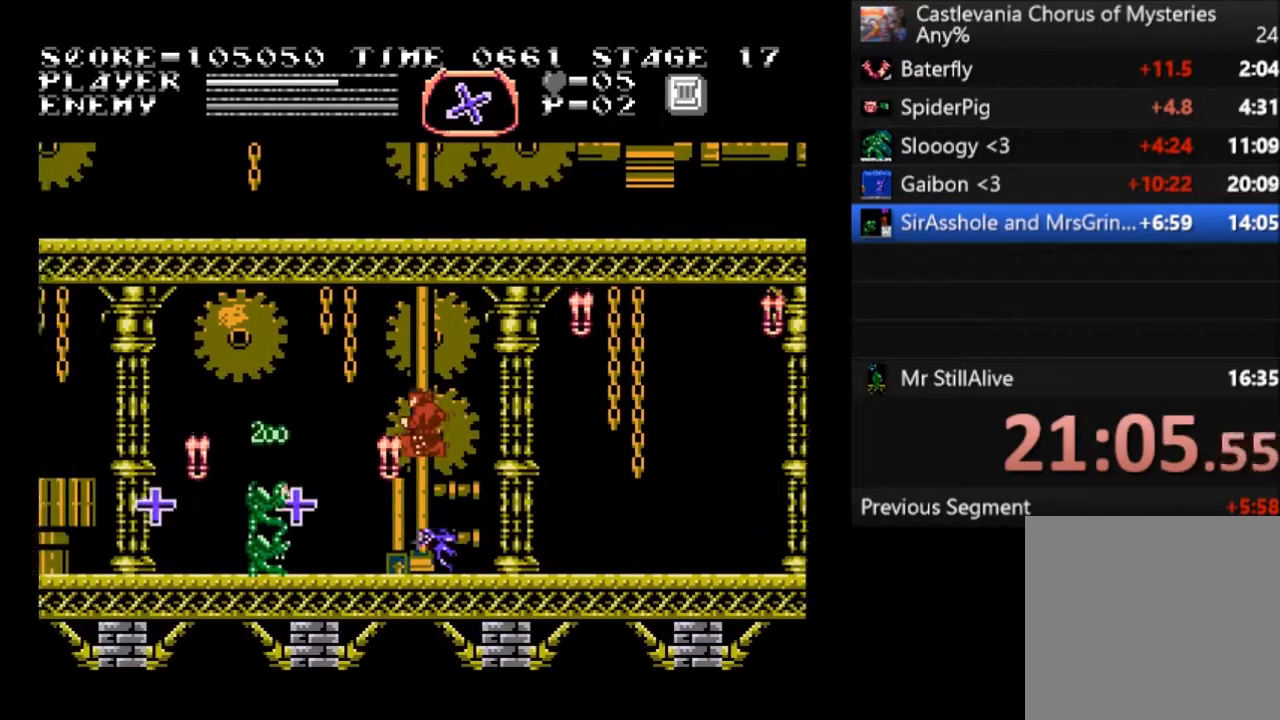
{"buttons": ["SQUARE", "DPAD_LEFT"], "left_stick": "center", "events": [[33, "SQUARE", "down"], [100, "SQUARE", "up"], [166, "SQUARE", "down"], [233, "SQUARE", "up"], [300, "SQUARE", "down"], [400, "SQUARE", "up"], [467, "SQUARE", "down"]]}
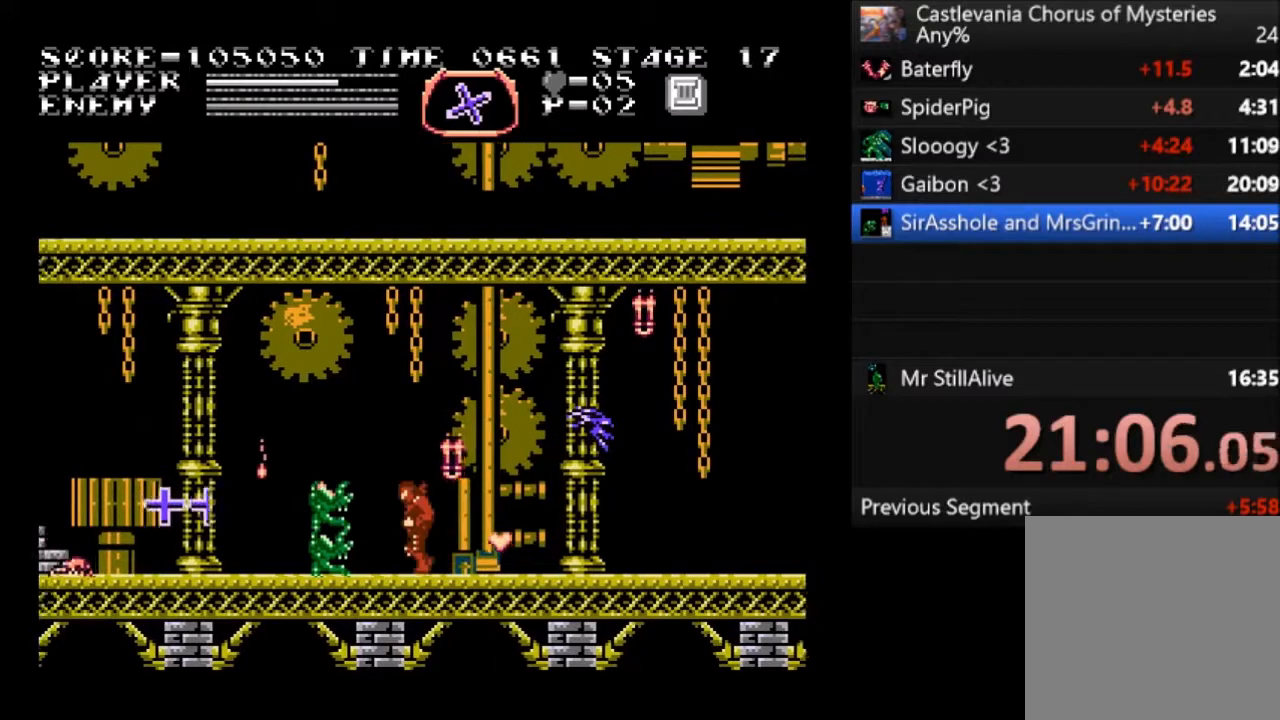
{"buttons": [], "left_stick": "center", "events": [[33, "SQUARE", "up"], [100, "SQUARE", "down"], [200, "SQUARE", "up"], [234, "SQUARE", "down"], [334, "SQUARE", "up"], [400, "DPAD_LEFT", "up"], [400, "SQUARE", "down"], [467, "SQUARE", "up"]]}
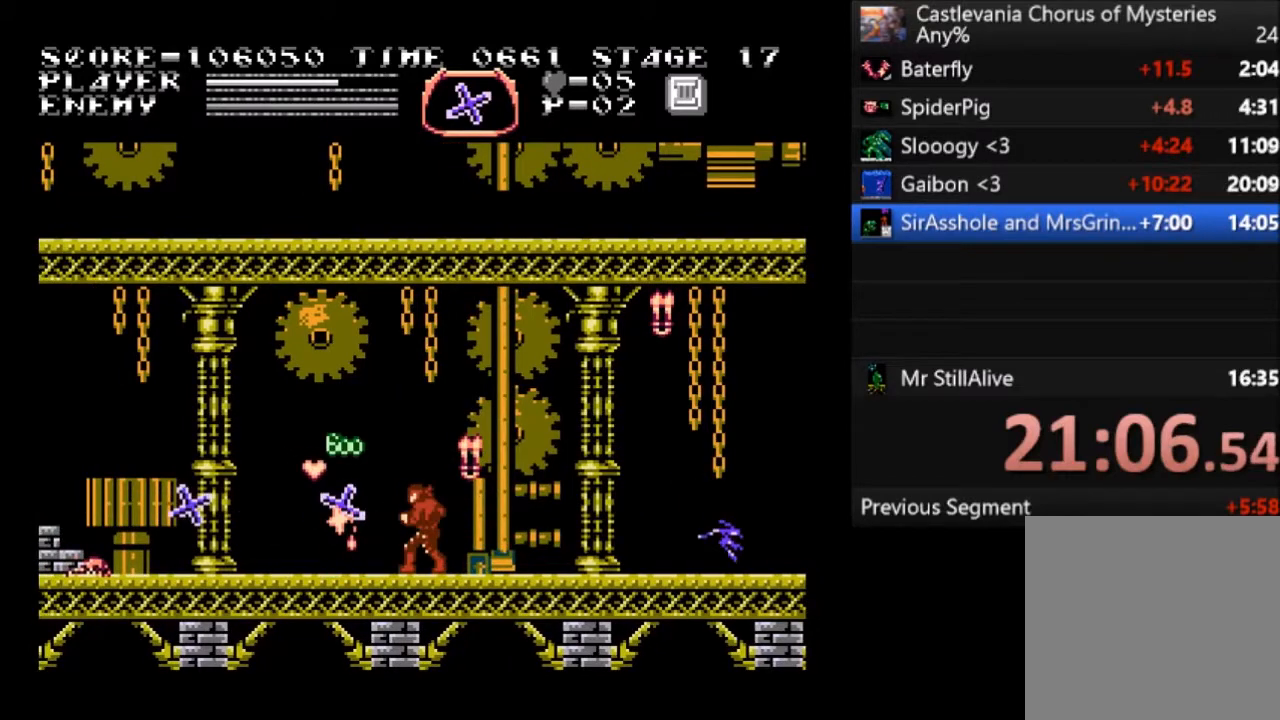
{"buttons": ["DPAD_LEFT"], "left_stick": "center", "events": [[33, "SQUARE", "down"], [133, "SQUARE", "up"], [166, "SQUARE", "down"], [233, "DPAD_LEFT", "down"], [233, "SQUARE", "up"]]}
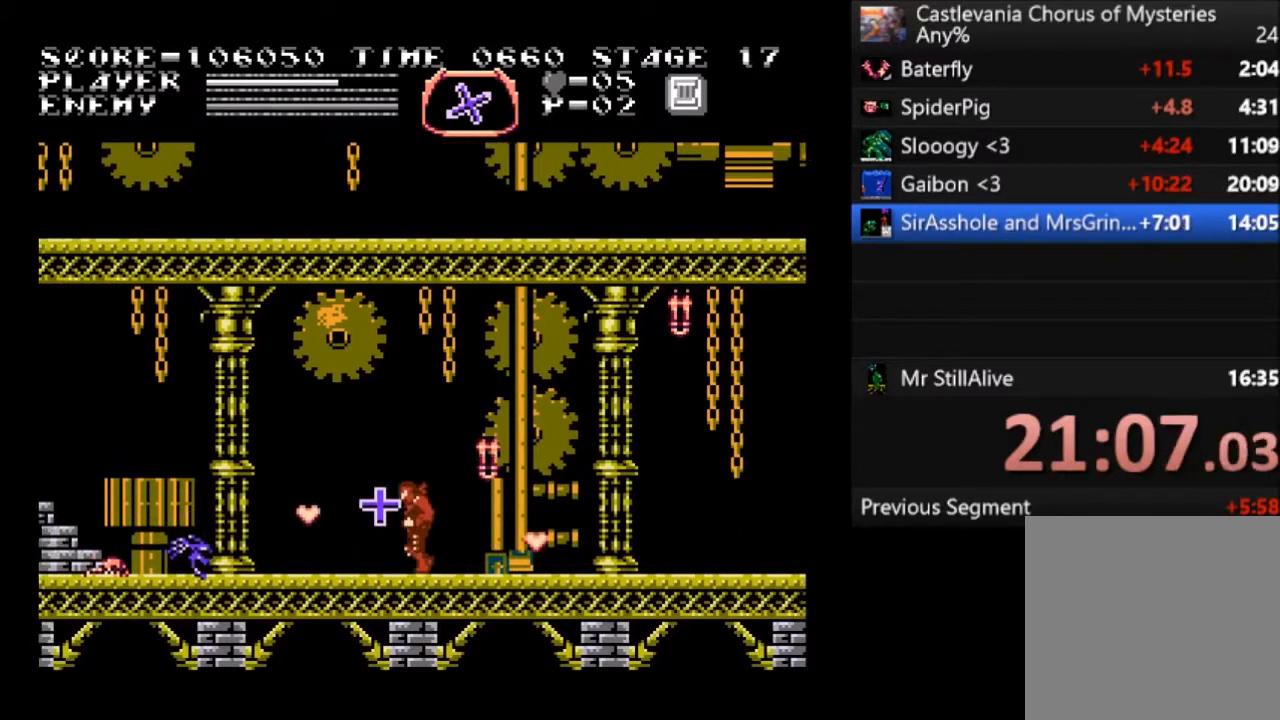
{"buttons": ["DPAD_LEFT"], "left_stick": "center", "events": [[334, "CROSS", "down"], [501, "CROSS", "up"]]}
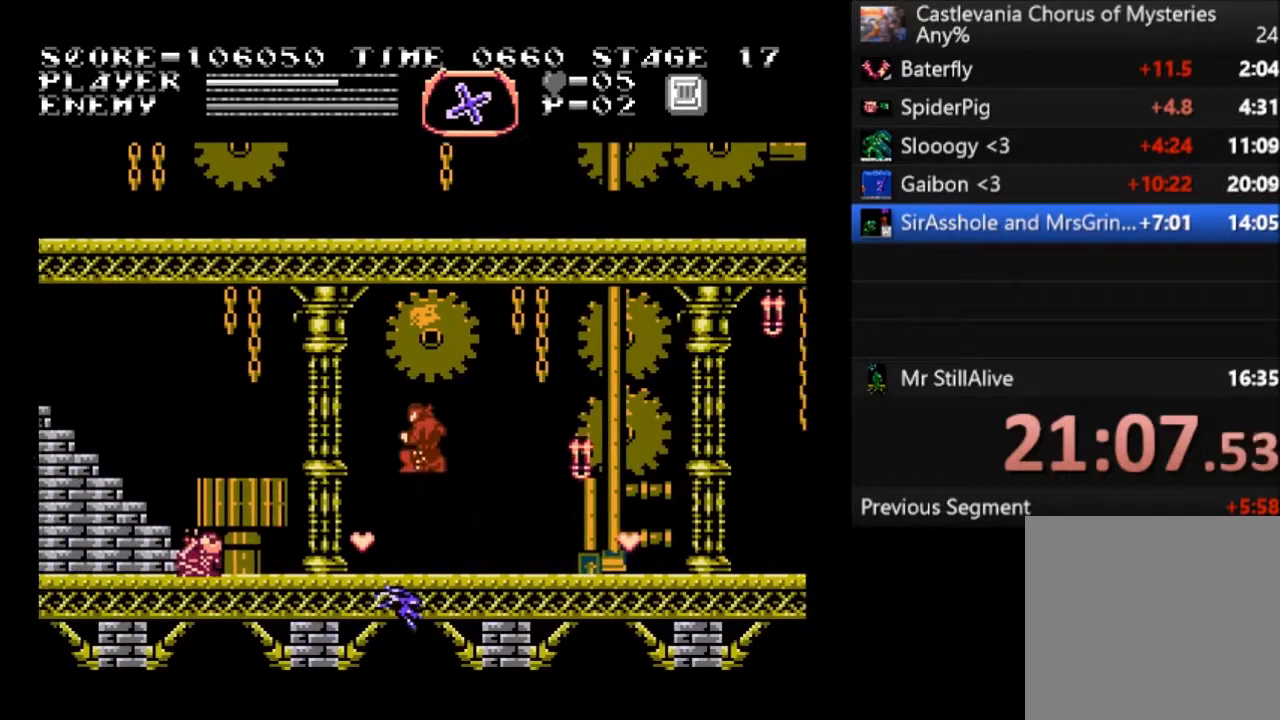
{"buttons": ["DPAD_LEFT"], "left_stick": "center", "events": [[300, "SQUARE", "down"], [500, "SQUARE", "up"]]}
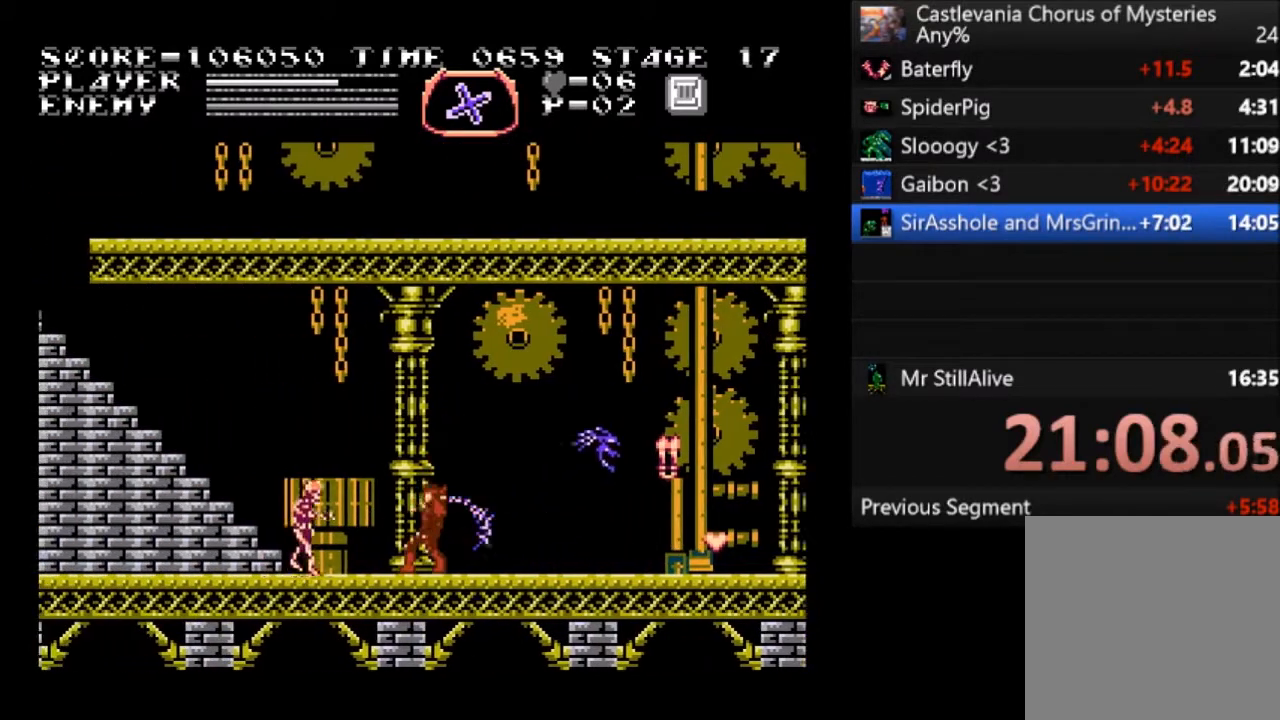
{"buttons": ["DPAD_LEFT"], "left_stick": "center", "events": []}
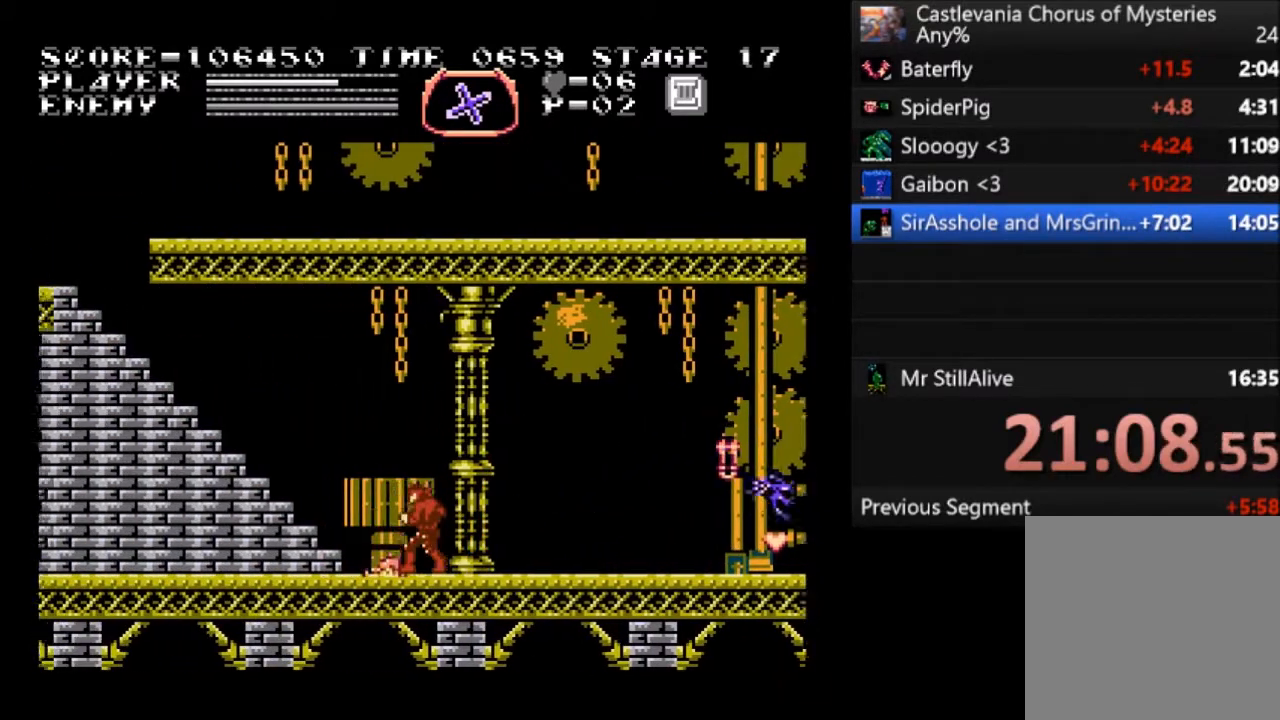
{"buttons": ["DPAD_UP"], "left_stick": "center", "events": [[300, "DPAD_UP", "down"], [400, "DPAD_LEFT", "up"]]}
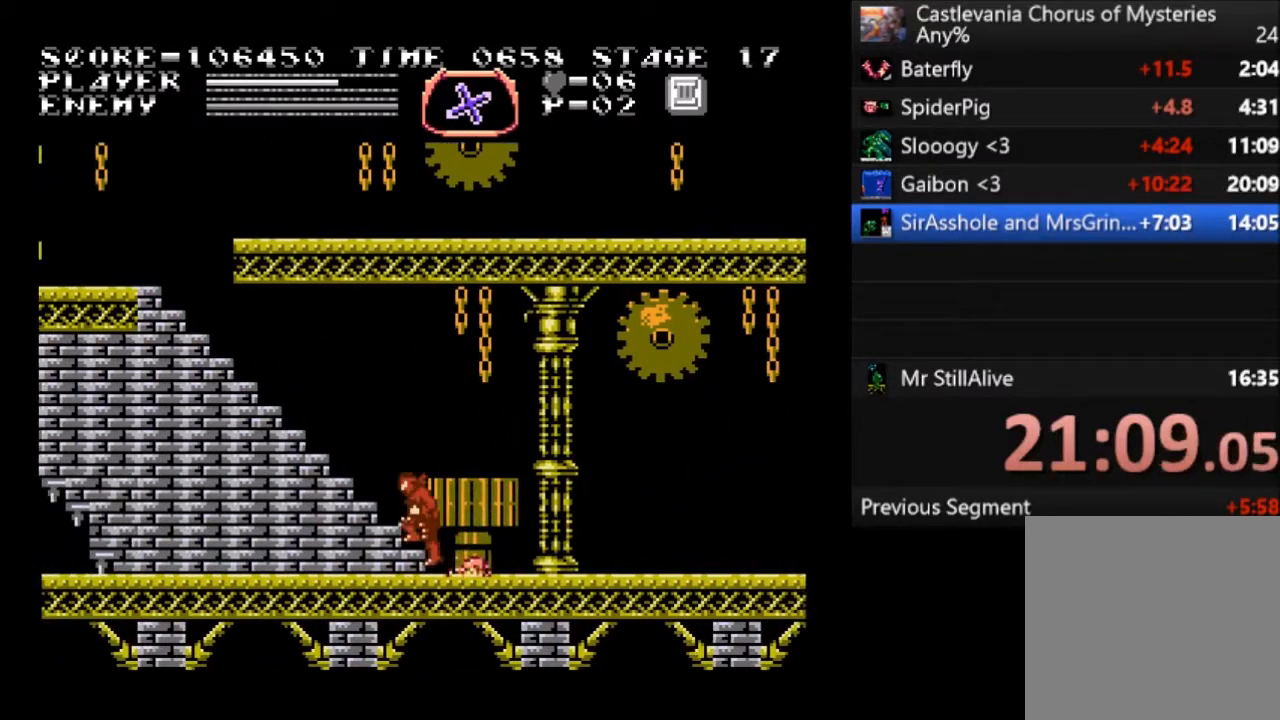
{"buttons": ["DPAD_UP"], "left_stick": "center", "events": []}
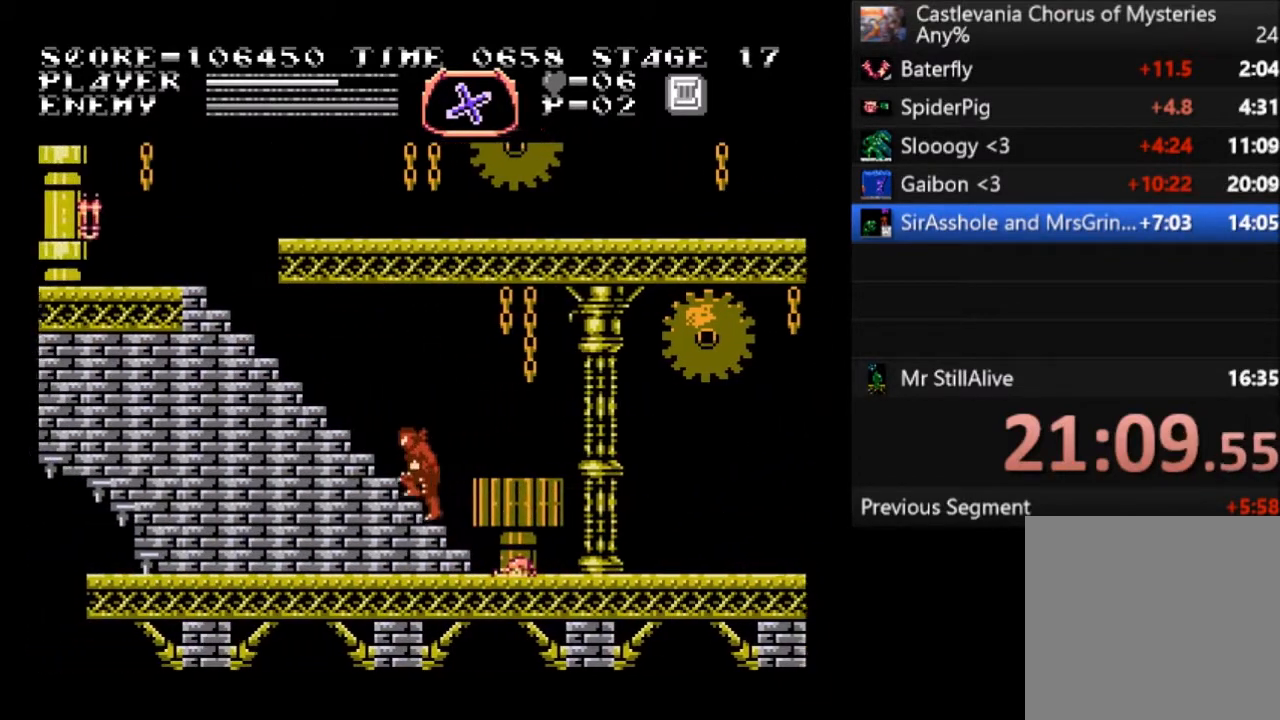
{"buttons": ["DPAD_UP", "DPAD_LEFT"], "left_stick": "center", "events": [[166, "DPAD_LEFT", "down"]]}
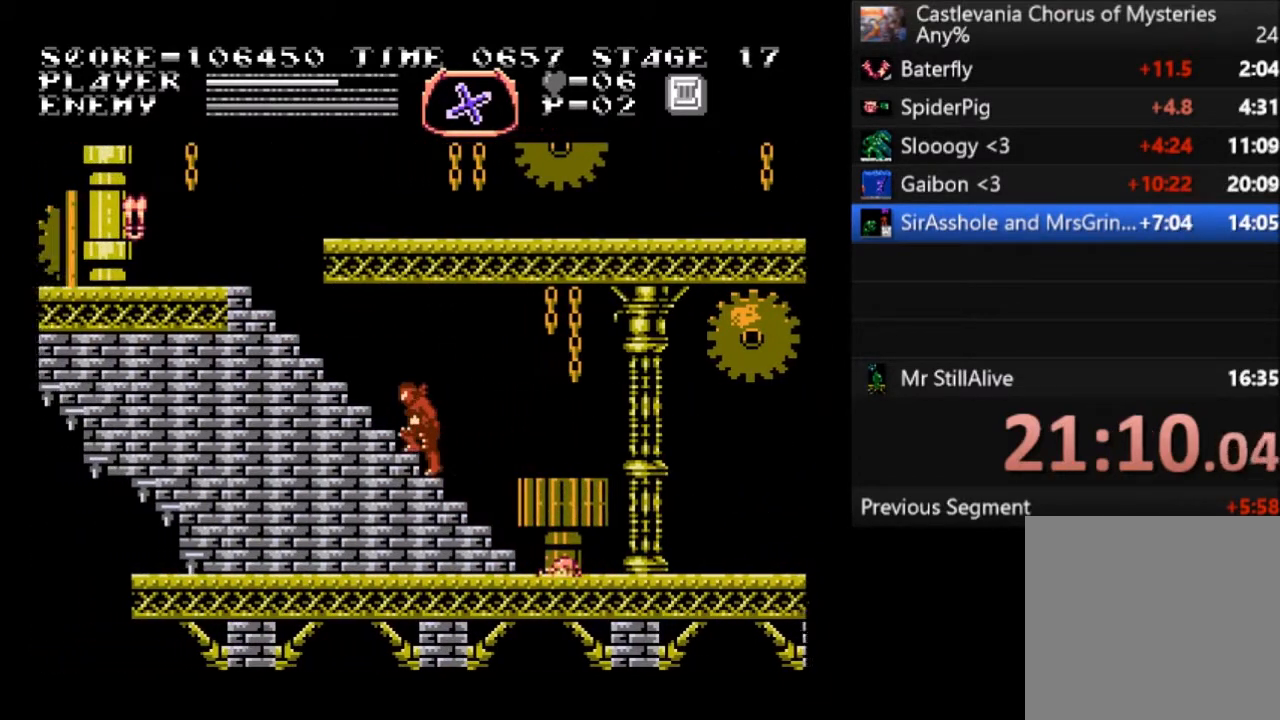
{"buttons": ["DPAD_LEFT"], "left_stick": "center", "events": [[300, "DPAD_UP", "up"]]}
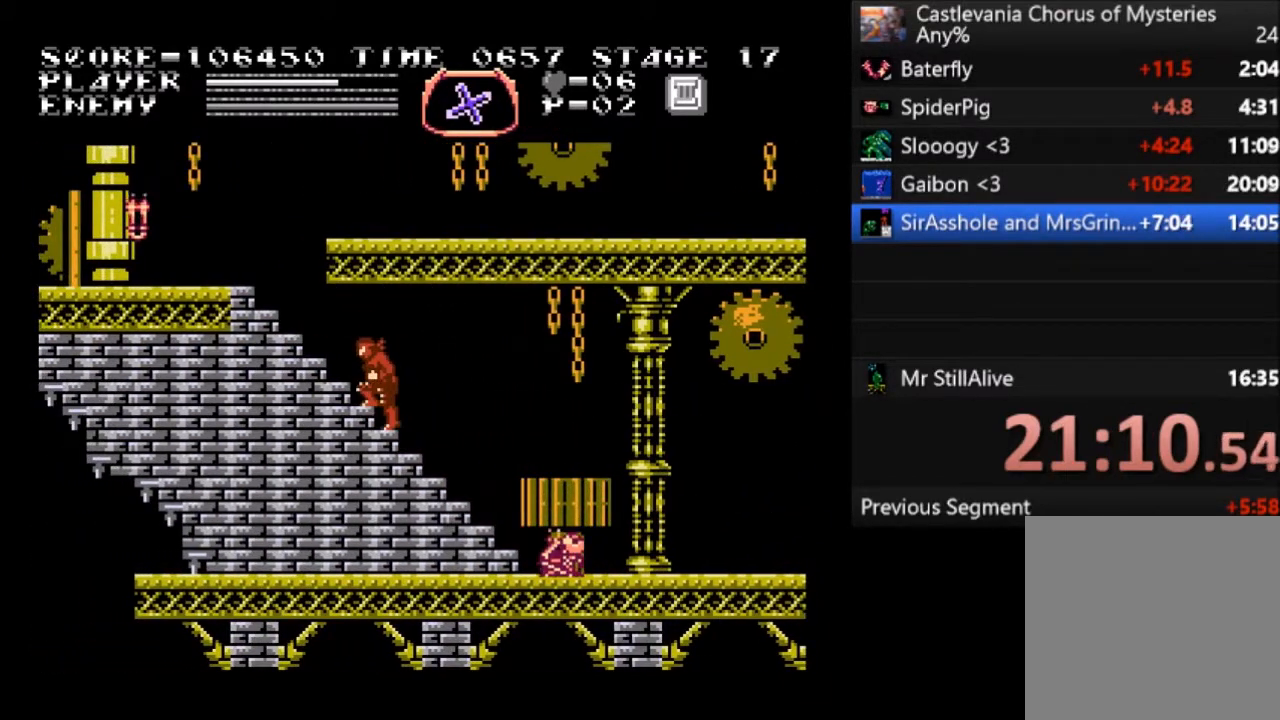
{"buttons": ["DPAD_LEFT"], "left_stick": "center", "events": []}
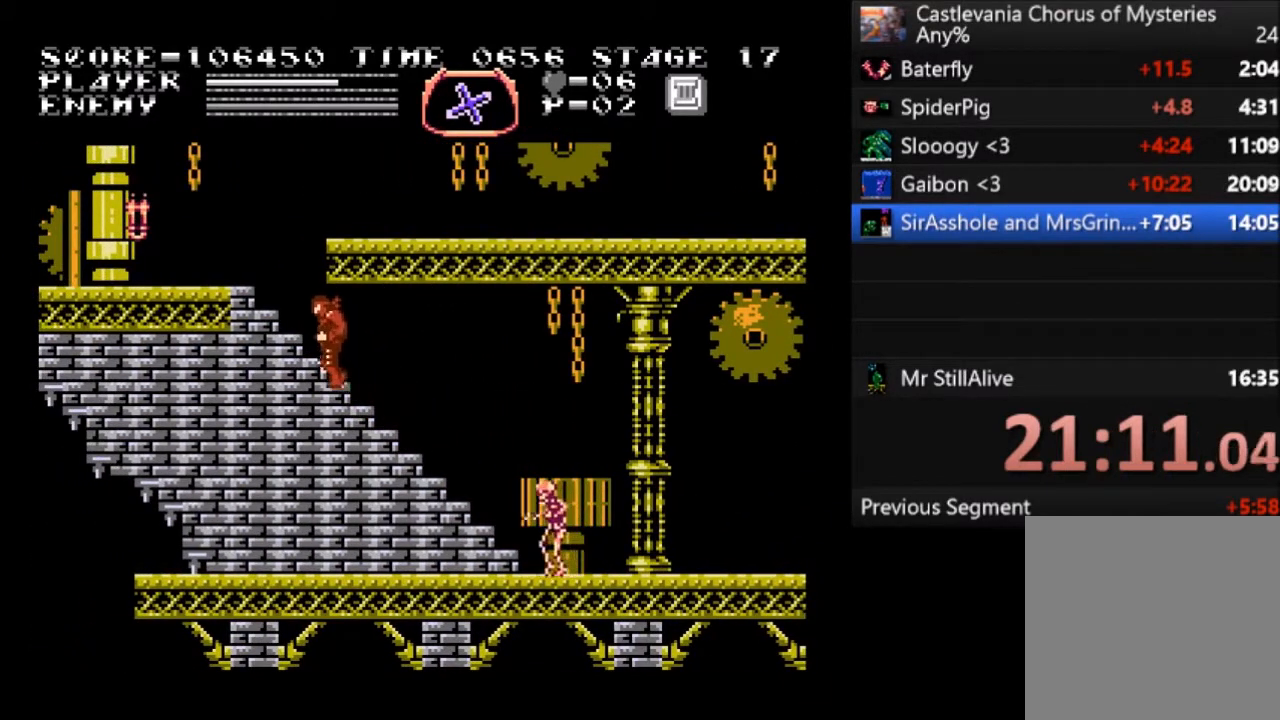
{"buttons": ["DPAD_LEFT"], "left_stick": "center", "events": []}
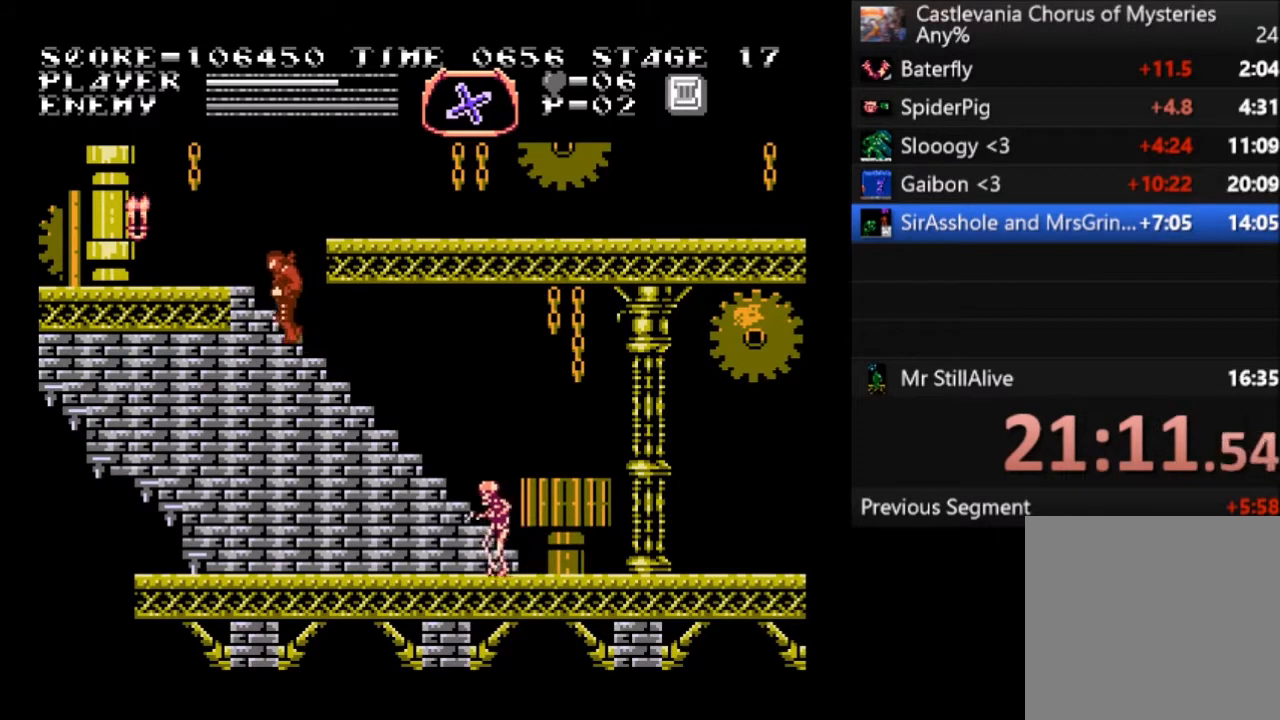
{"buttons": ["DPAD_LEFT"], "left_stick": "center", "events": []}
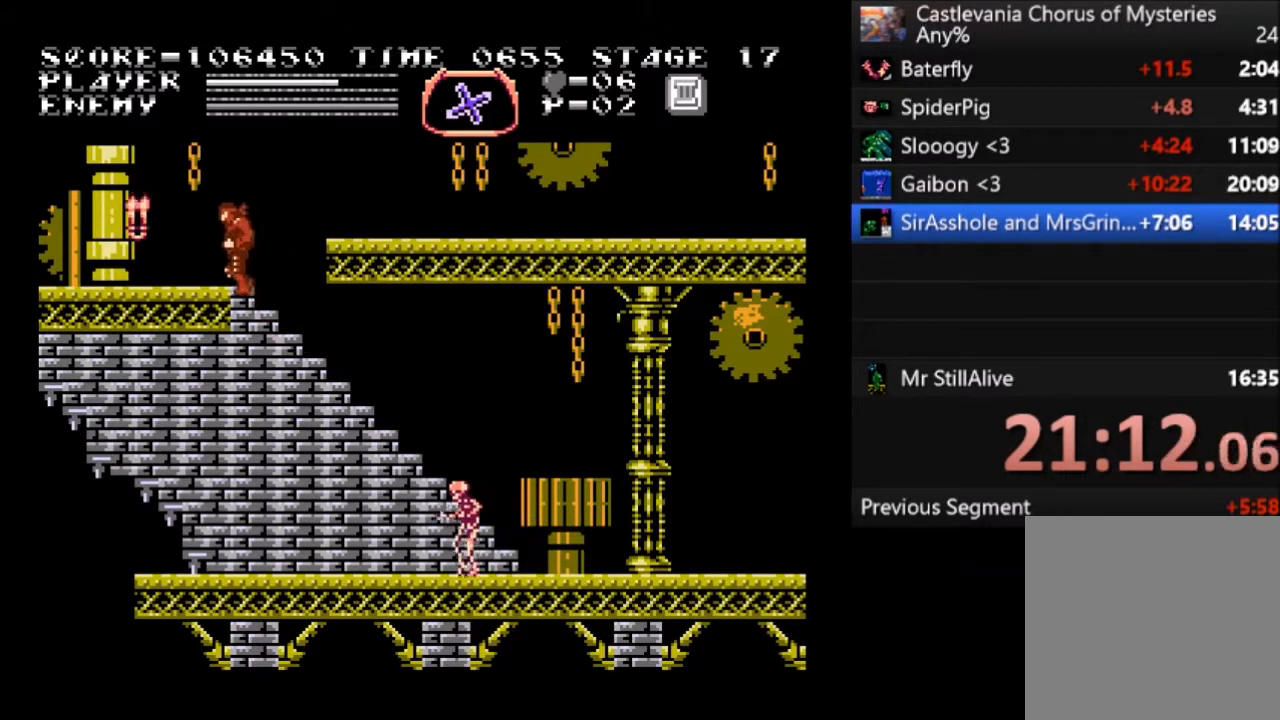
{"buttons": ["DPAD_LEFT"], "left_stick": "center", "events": [[167, "SQUARE", "down"], [367, "SQUARE", "up"]]}
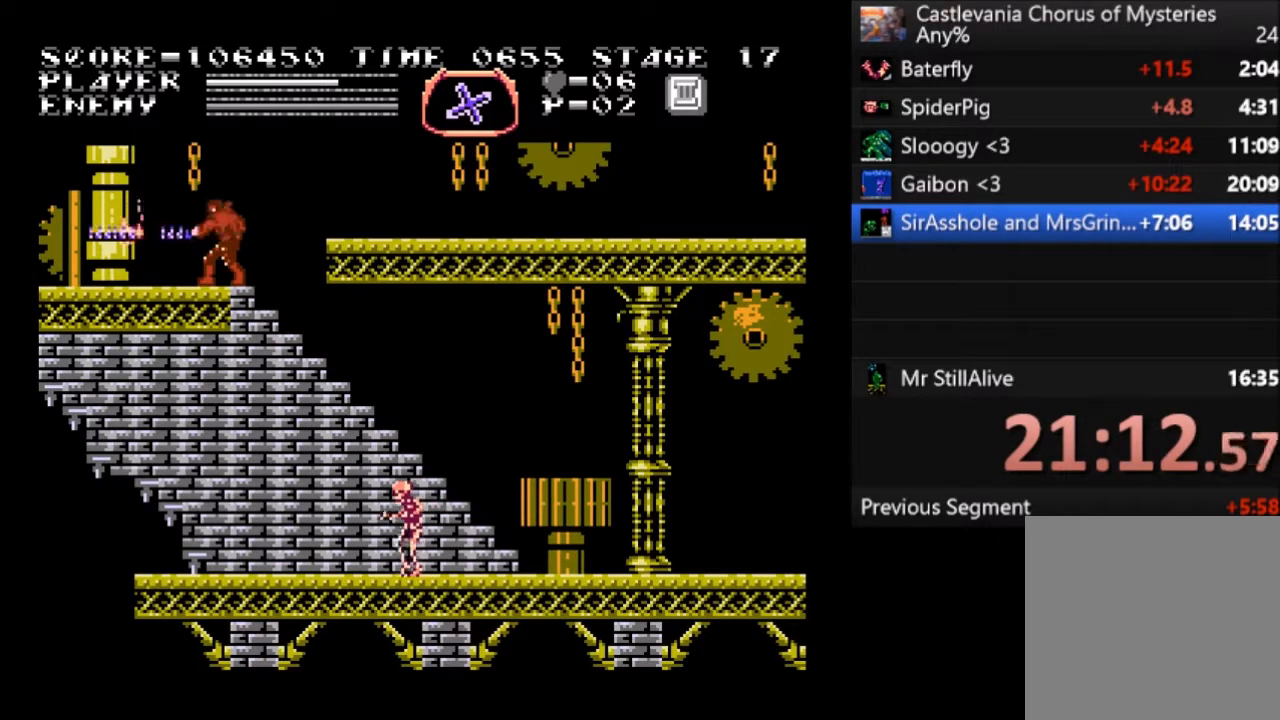
{"buttons": ["DPAD_RIGHT"], "left_stick": "center", "events": [[400, "DPAD_LEFT", "up"], [400, "DPAD_UP", "down"], [433, "DPAD_RIGHT", "down"], [433, "DPAD_UP", "up"]]}
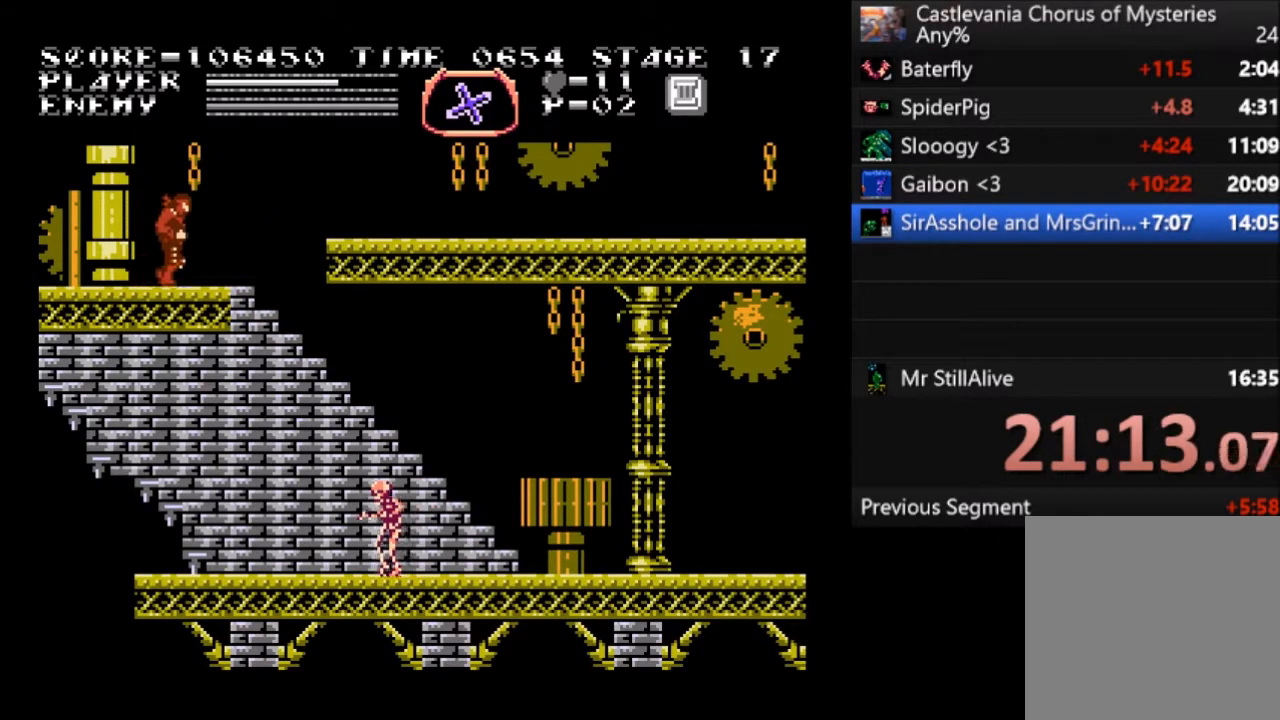
{"buttons": ["CROSS", "DPAD_RIGHT"], "left_stick": "center", "events": [[300, "CROSS", "down"]]}
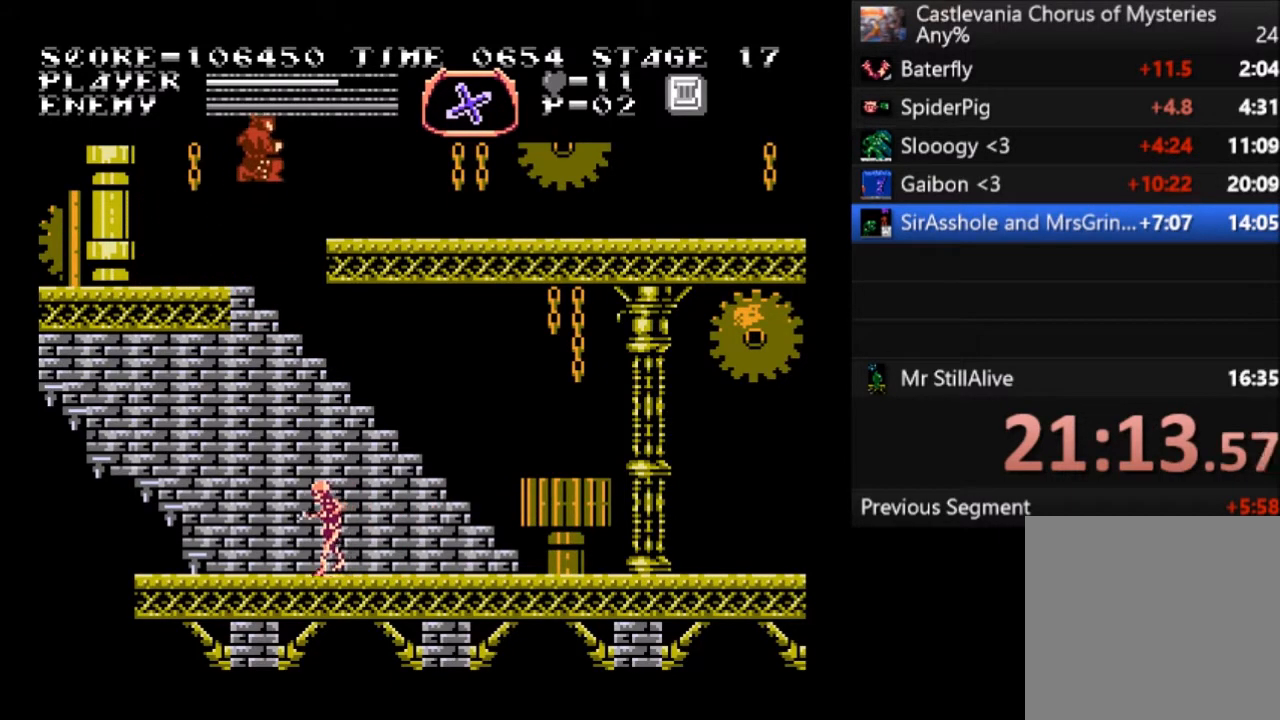
{"buttons": ["DPAD_RIGHT"], "left_stick": "center", "events": [[33, "CROSS", "up"]]}
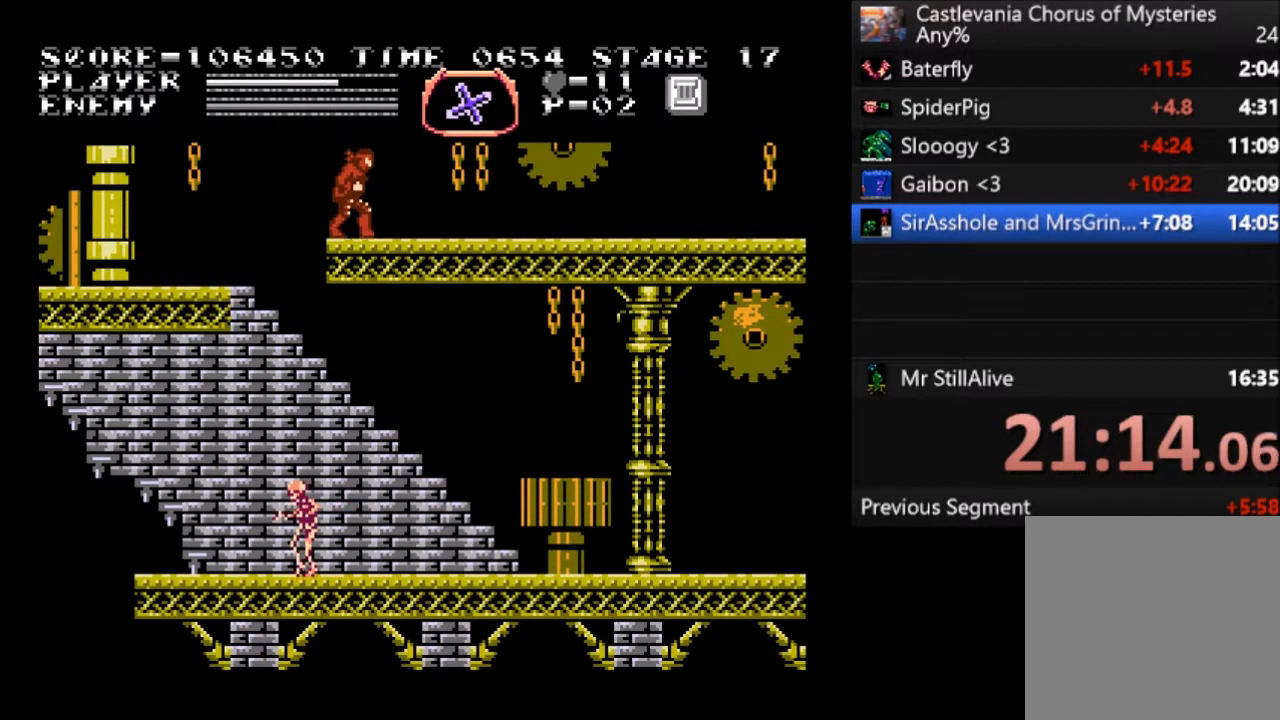
{"buttons": ["DPAD_RIGHT"], "left_stick": "center", "events": []}
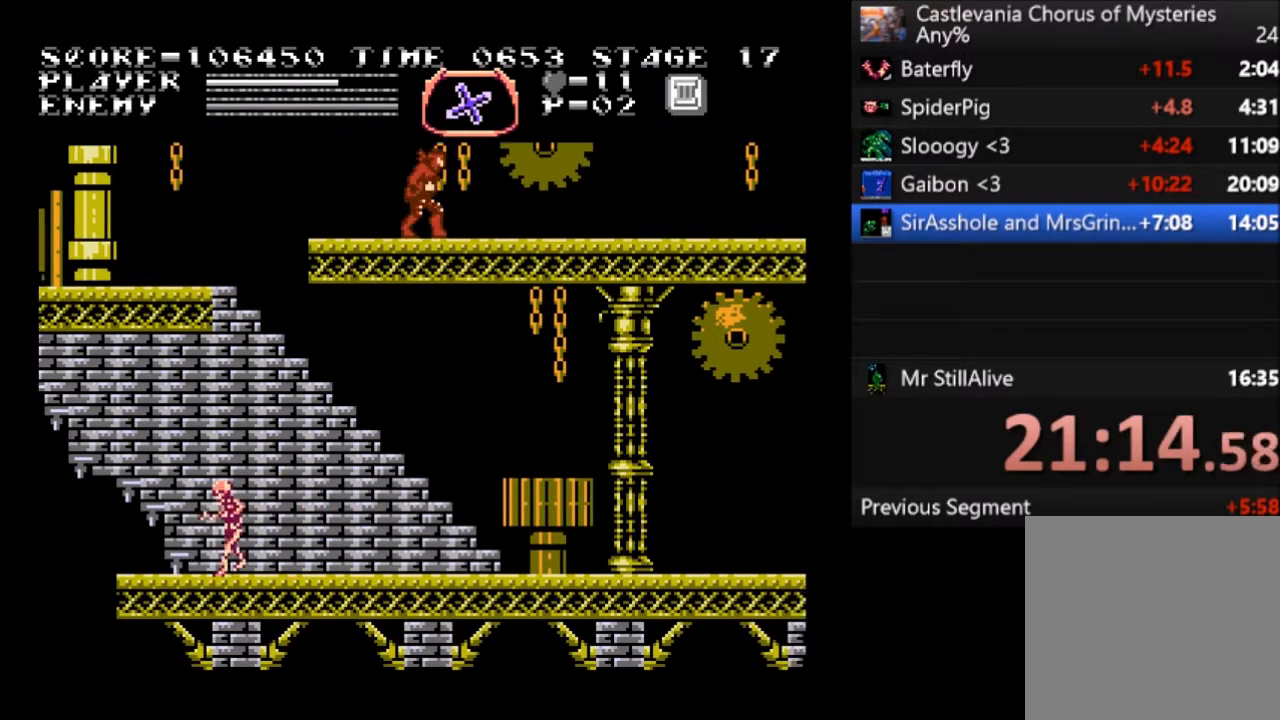
{"buttons": ["DPAD_RIGHT"], "left_stick": "center", "events": []}
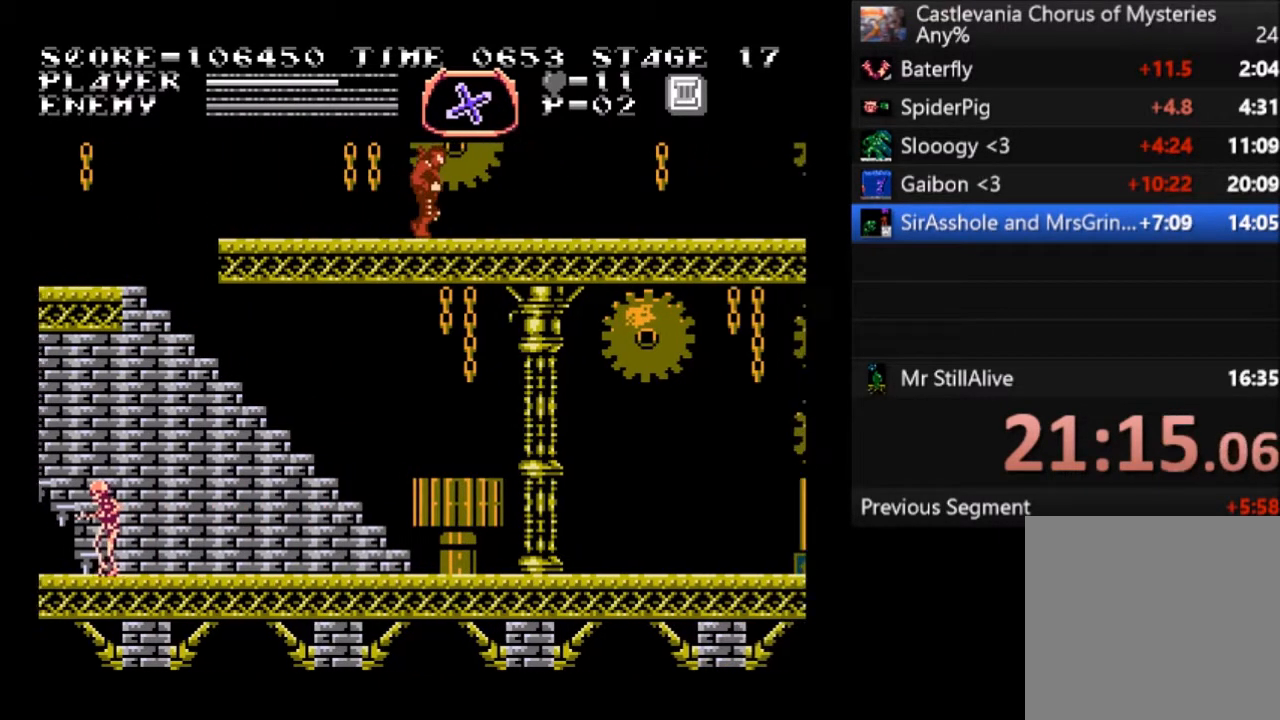
{"buttons": ["DPAD_RIGHT"], "left_stick": "center", "events": []}
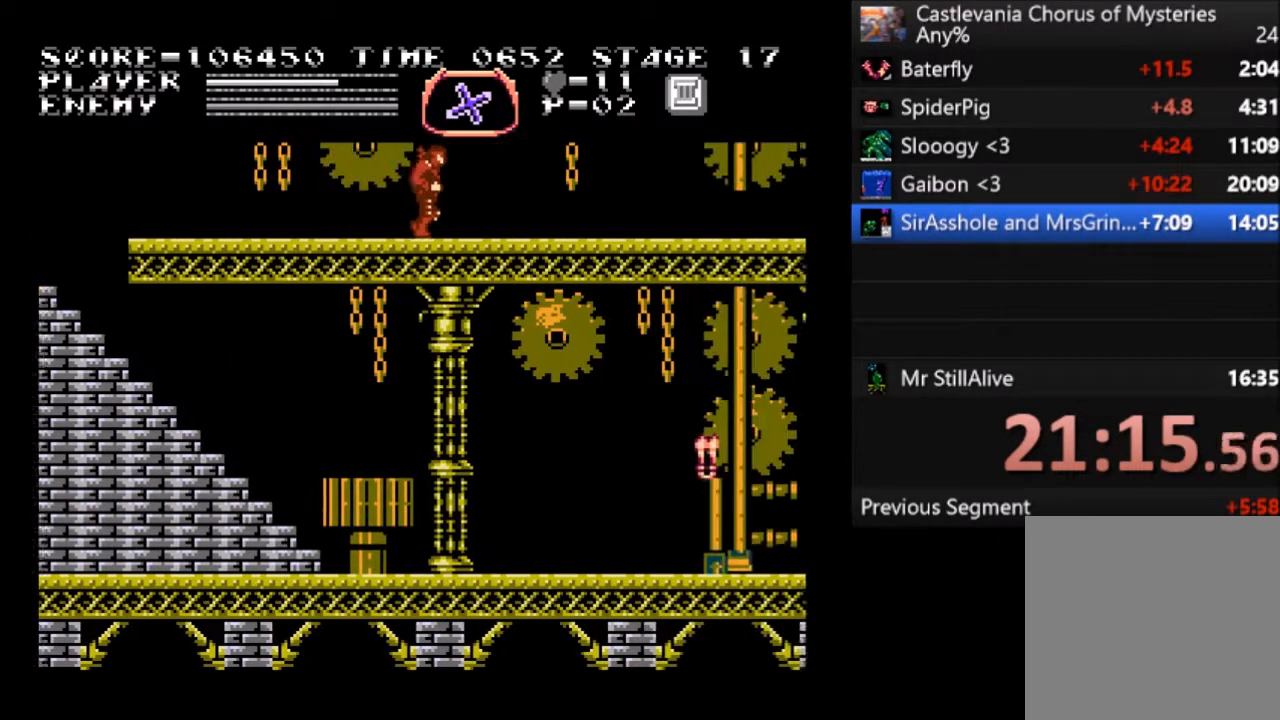
{"buttons": ["DPAD_RIGHT"], "left_stick": "center", "events": []}
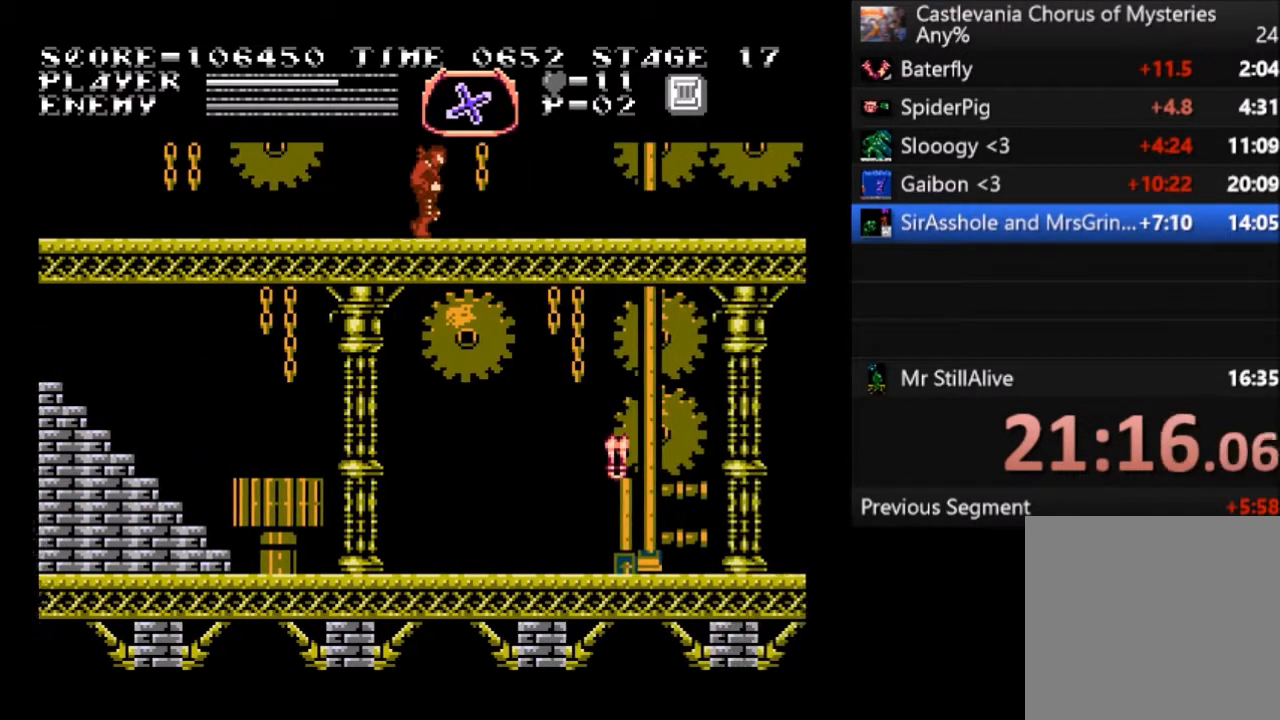
{"buttons": ["DPAD_RIGHT"], "left_stick": "center", "events": []}
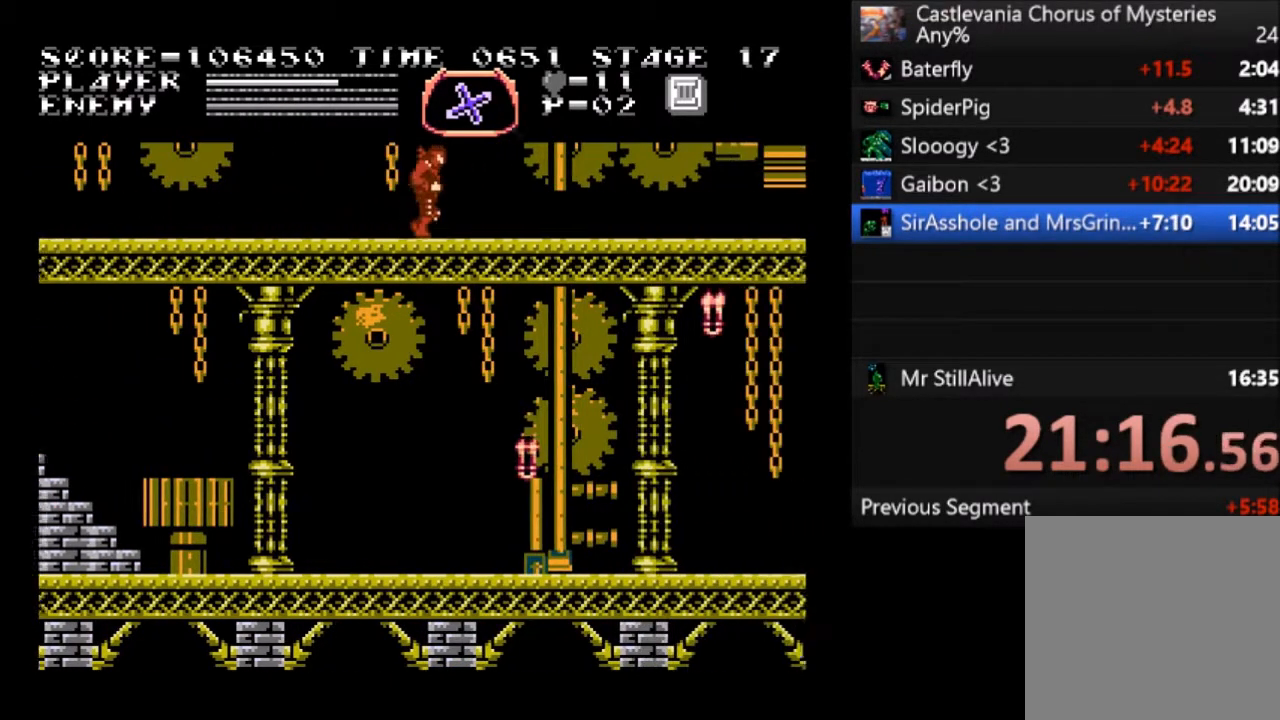
{"buttons": ["DPAD_RIGHT"], "left_stick": "center", "events": []}
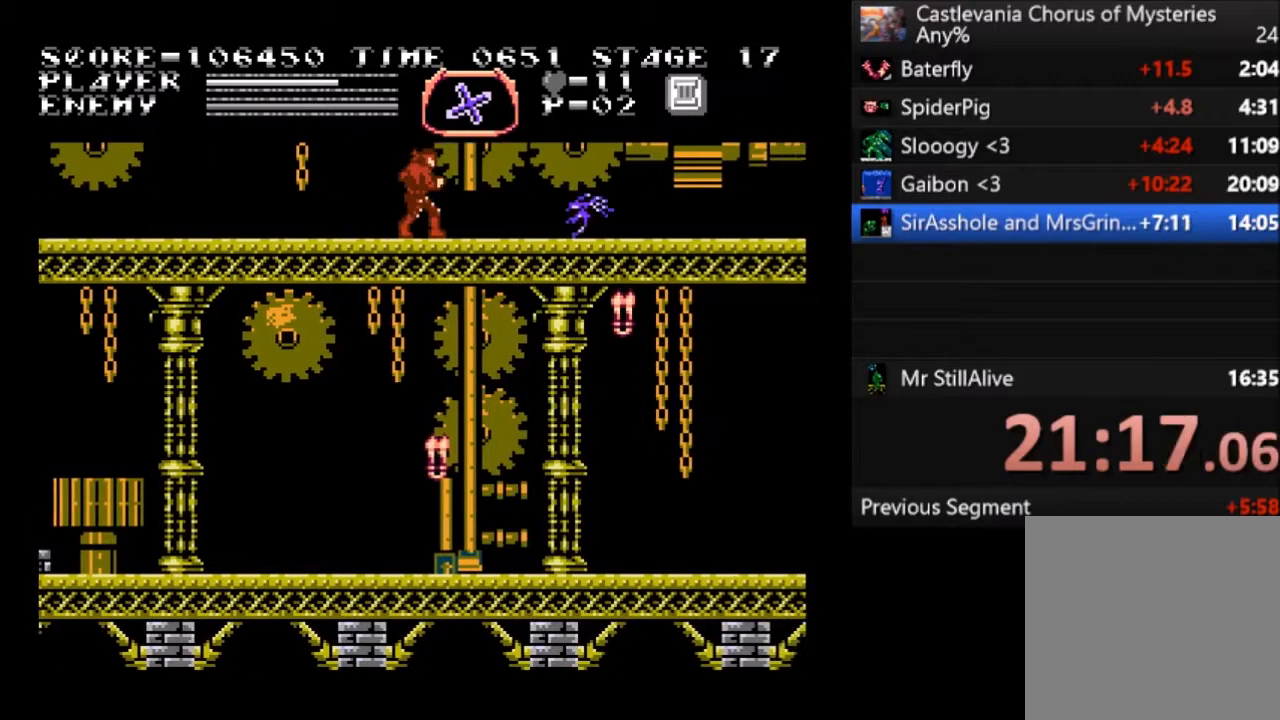
{"buttons": ["DPAD_RIGHT"], "left_stick": "center", "events": [[200, "CROSS", "down"], [300, "DPAD_RIGHT", "up"], [334, "CROSS", "up"], [501, "DPAD_RIGHT", "down"]]}
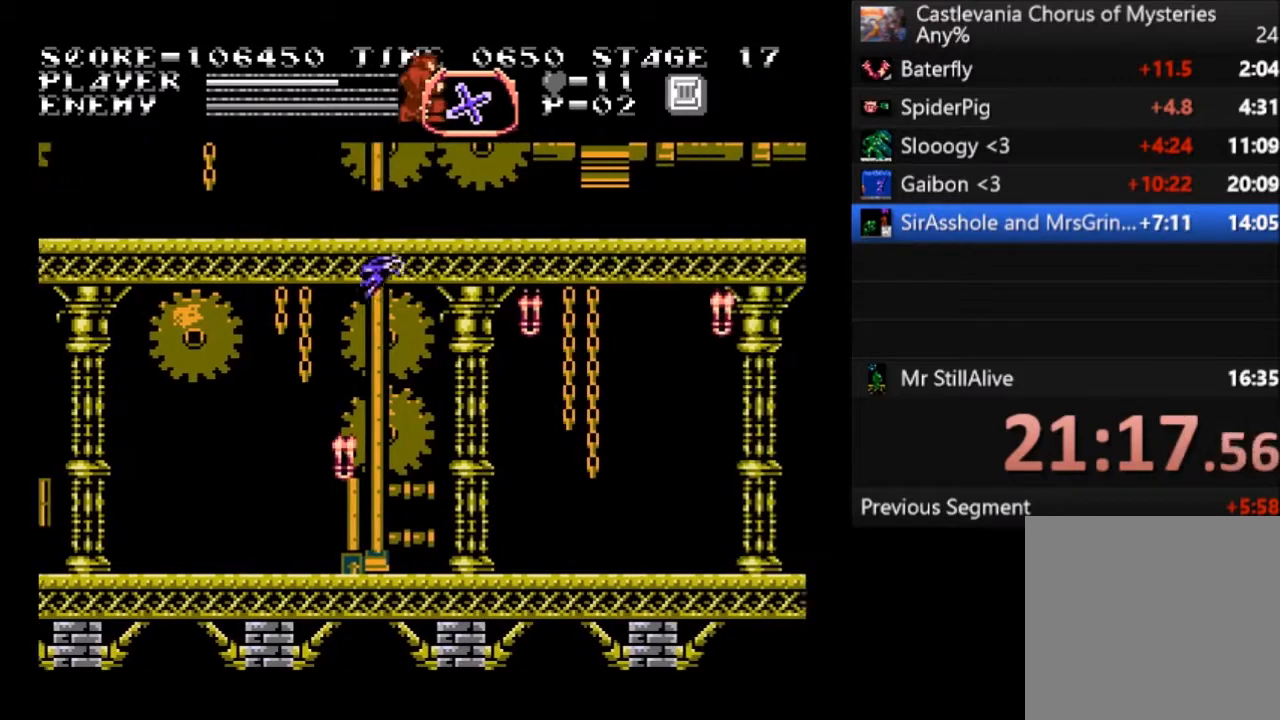
{"buttons": ["DPAD_RIGHT"], "left_stick": "center", "events": []}